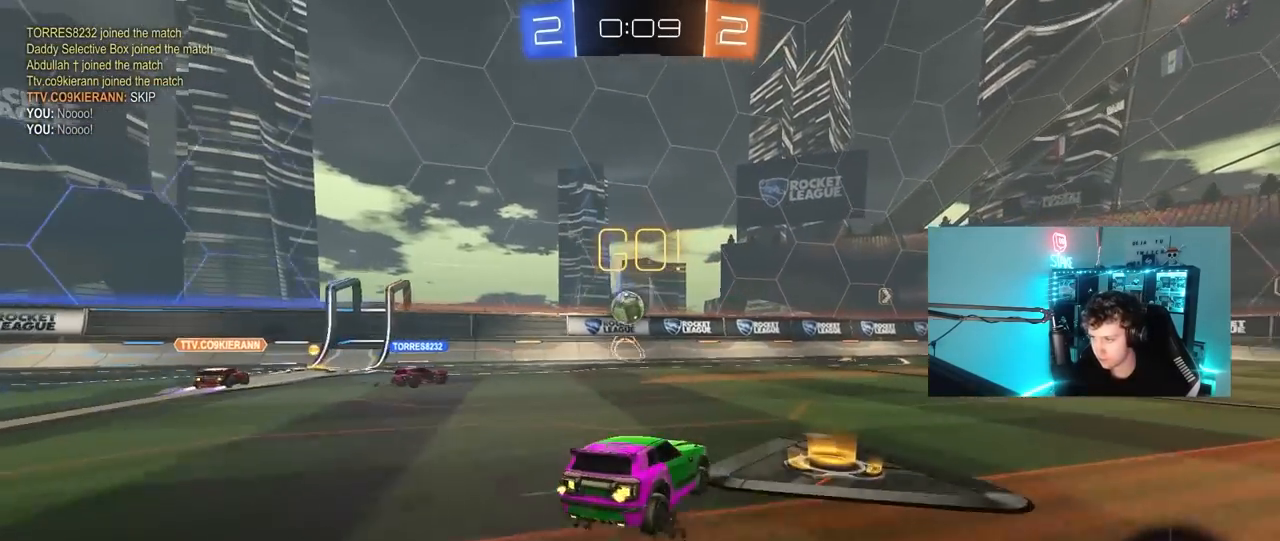
Gameplay with keyboard and mouse; each line is a JSON object with the keys and mouse buttons held at the frame after it. "events" lists presses ("down") and releases ("up") of "1", "2", "3", "4", "5", "a", "alt", "c", "caps_lock", "ctrl", "d", "e", "f", "g", "q", "r", "s", "shift", "space", "t", "tab", "v", "w", "x", "z", "mouse_left", "mouse_wheel" and "mouse_right" between this image and that frame as [ms after this image, input, new state], when the widget could be followed in between. "mouse_left", "mouse_wheel", "mouse_right" = the "left", "wheel", "right" buttons of the "mouse" list. No other keys are recorded. "wheel" means that the mouse wheel is clicked or scrolled. "mouse_move" is the direction in which the mouse moves at that frame (one of eight, or "still"), when it could be read.
{"keys": ["d"], "mouse": [], "mouse_move": "still", "events": [[50, "s", "down"], [100, "a", "down"], [100, "mouse_right", "up"], [183, "d", "down"], [233, "a", "up"], [383, "s", "up"]]}
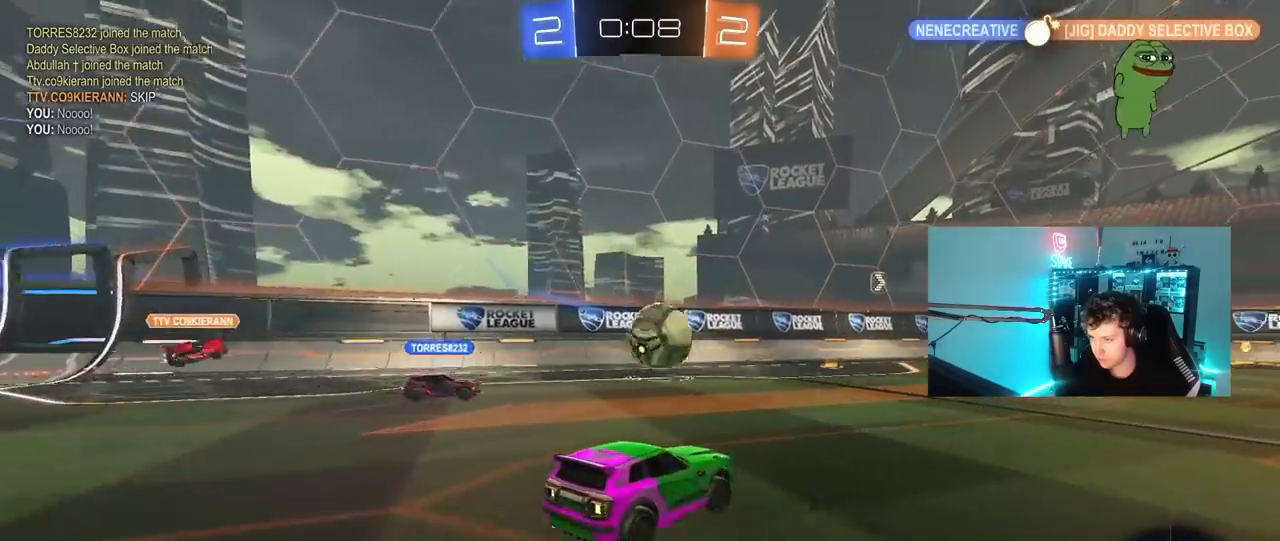
{"keys": ["w"], "mouse": [], "mouse_move": "still", "events": [[217, "w", "down"], [450, "d", "up"]]}
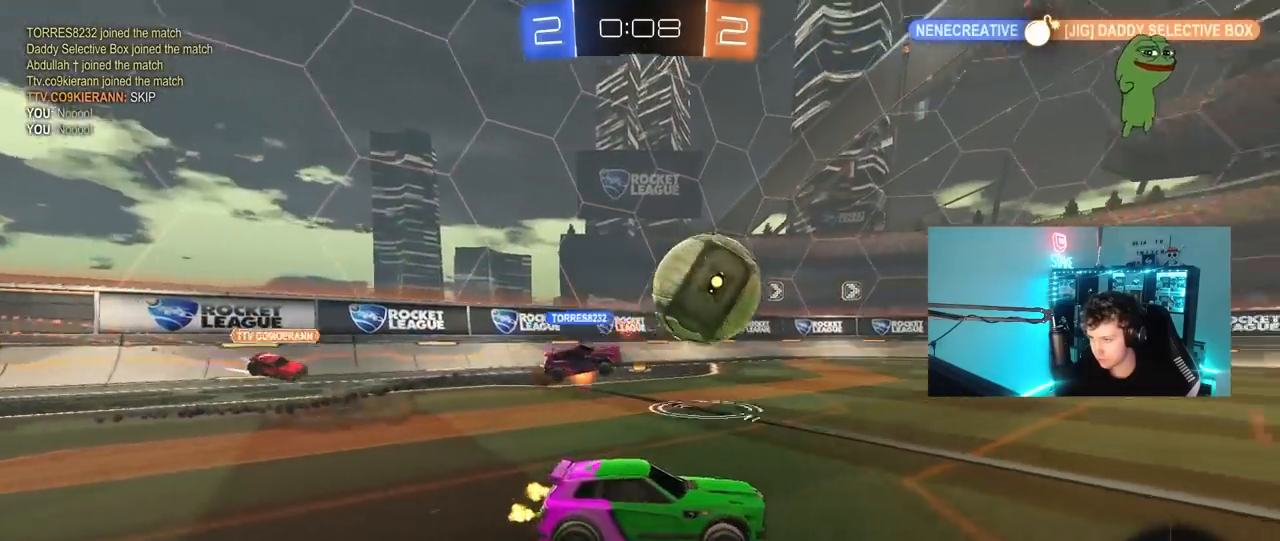
{"keys": ["w"], "mouse": [], "mouse_move": "still", "events": [[233, "d", "down"], [450, "d", "up"]]}
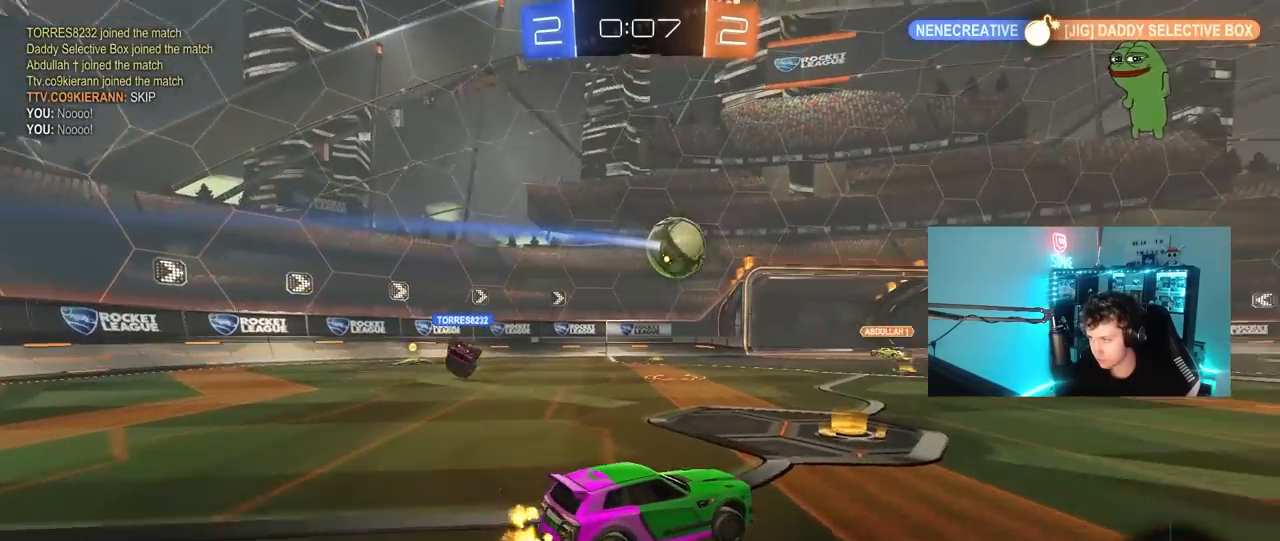
{"keys": ["a", "s", "shift"], "mouse": [], "mouse_move": "still", "events": [[150, "d", "down"], [183, "d", "up"], [283, "w", "up"], [383, "a", "down"], [383, "s", "down"], [467, "shift", "down"]]}
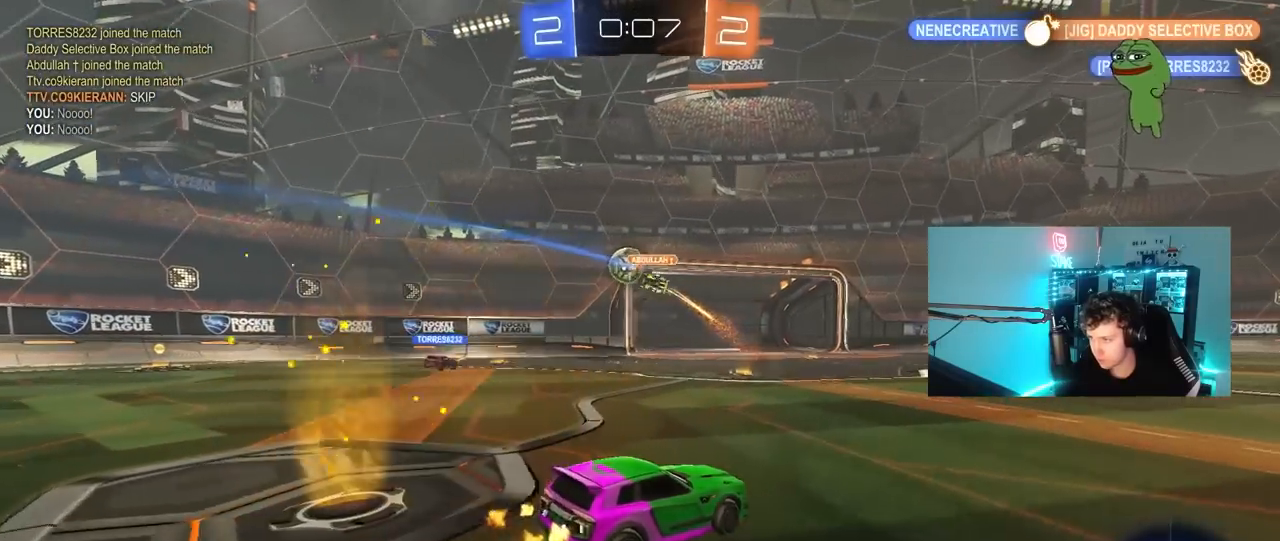
{"keys": ["s"], "mouse": ["right"], "mouse_move": "down-left", "events": [[17, "s", "up"], [117, "shift", "up"], [167, "w", "down"], [300, "w", "up"], [350, "d", "down"], [350, "s", "down"], [400, "a", "up"], [433, "mouse_right", "down"], [483, "d", "up"]]}
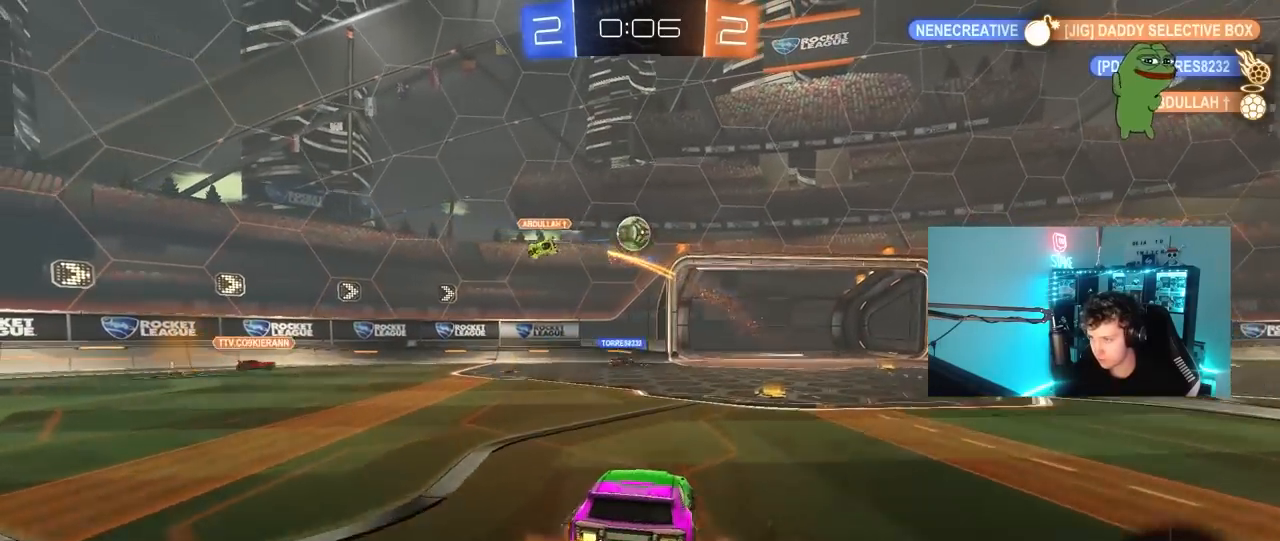
{"keys": ["d"], "mouse": ["left"], "mouse_move": "still", "events": [[33, "a", "down"], [83, "shift", "down"], [183, "mouse_right", "up"], [183, "s", "up"], [233, "a", "up"], [233, "mouse_right", "down"], [233, "shift", "up"], [267, "mouse_left", "down"], [317, "a", "down"], [317, "s", "down"], [367, "s", "up"], [467, "a", "up"], [467, "mouse_right", "up"], [500, "d", "down"]]}
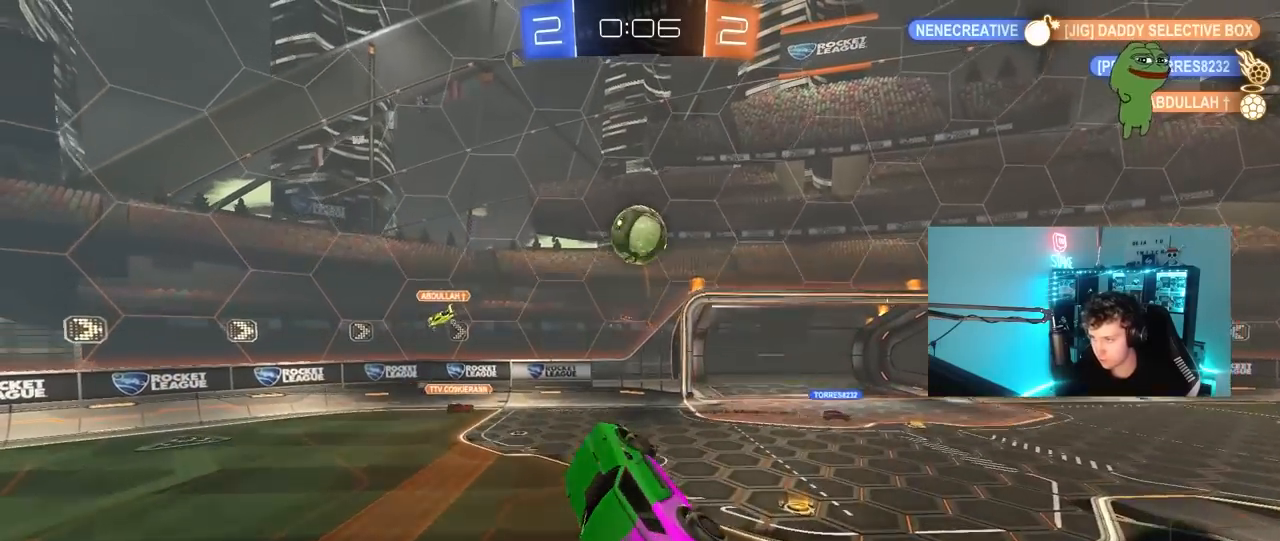
{"keys": ["d"], "mouse": [], "mouse_move": "still", "events": [[150, "mouse_left", "up"], [200, "a", "down"], [200, "d", "up"], [200, "shift", "down"], [233, "a", "up"], [283, "mouse_left", "down"], [333, "s", "down"], [333, "shift", "up"], [383, "d", "down"], [383, "mouse_left", "up"], [383, "s", "up"]]}
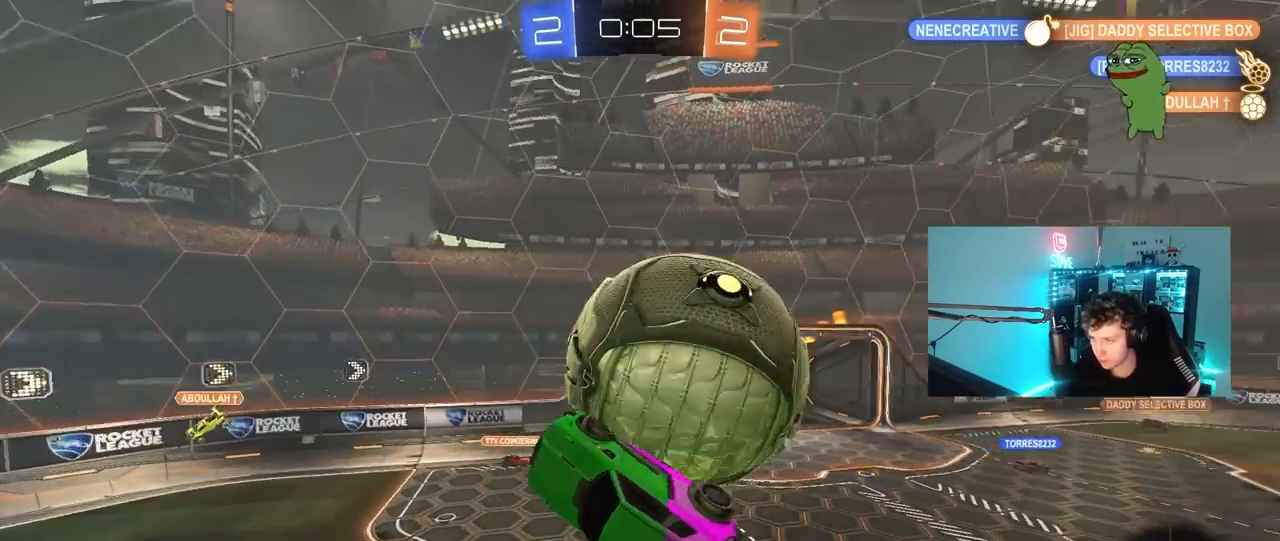
{"keys": ["d", "s"], "mouse": [], "mouse_move": "still", "events": [[167, "s", "down"], [350, "a", "down"], [350, "d", "up"], [483, "a", "up"], [483, "d", "down"]]}
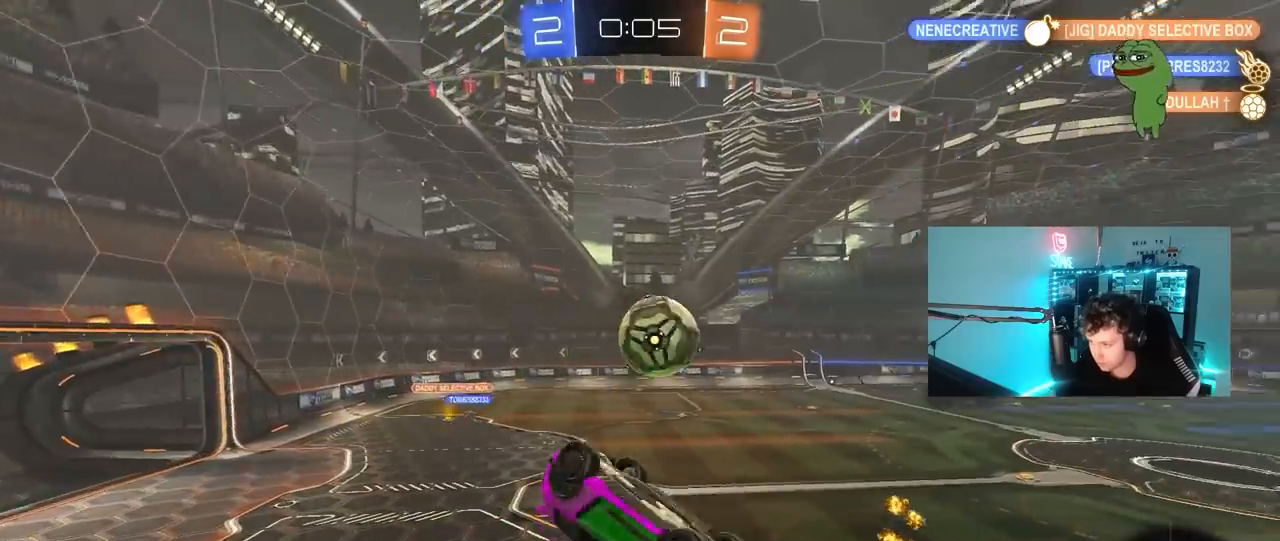
{"keys": [], "mouse": [], "mouse_move": "still", "events": [[83, "shift", "down"], [183, "s", "up"], [217, "mouse_left", "down"], [217, "shift", "up"], [267, "d", "up"], [417, "mouse_left", "up"]]}
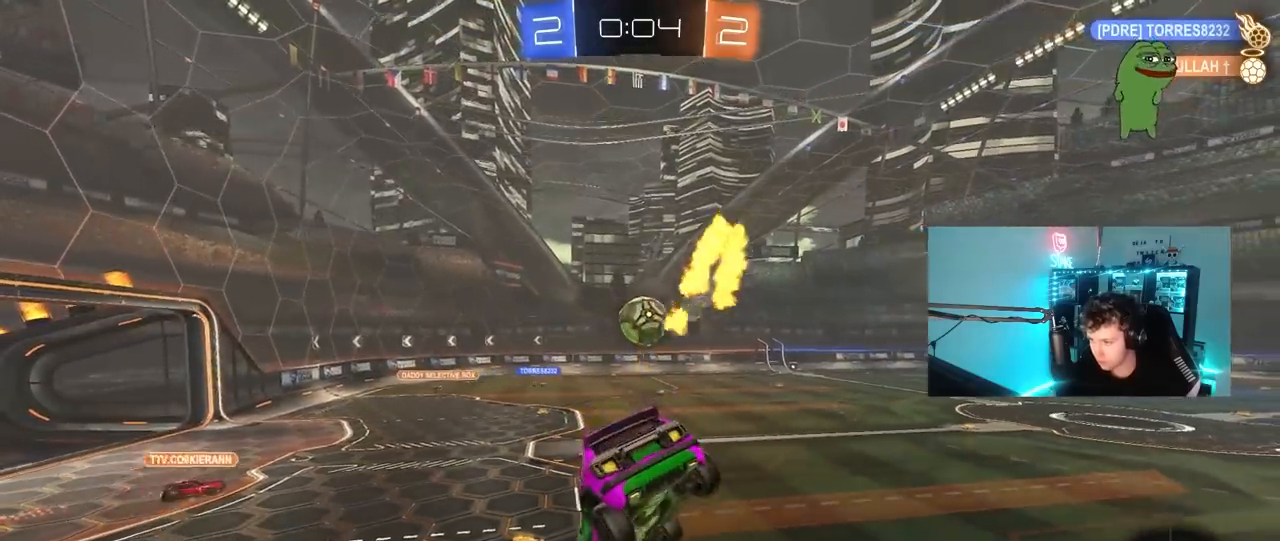
{"keys": [], "mouse": [], "mouse_move": "still", "events": []}
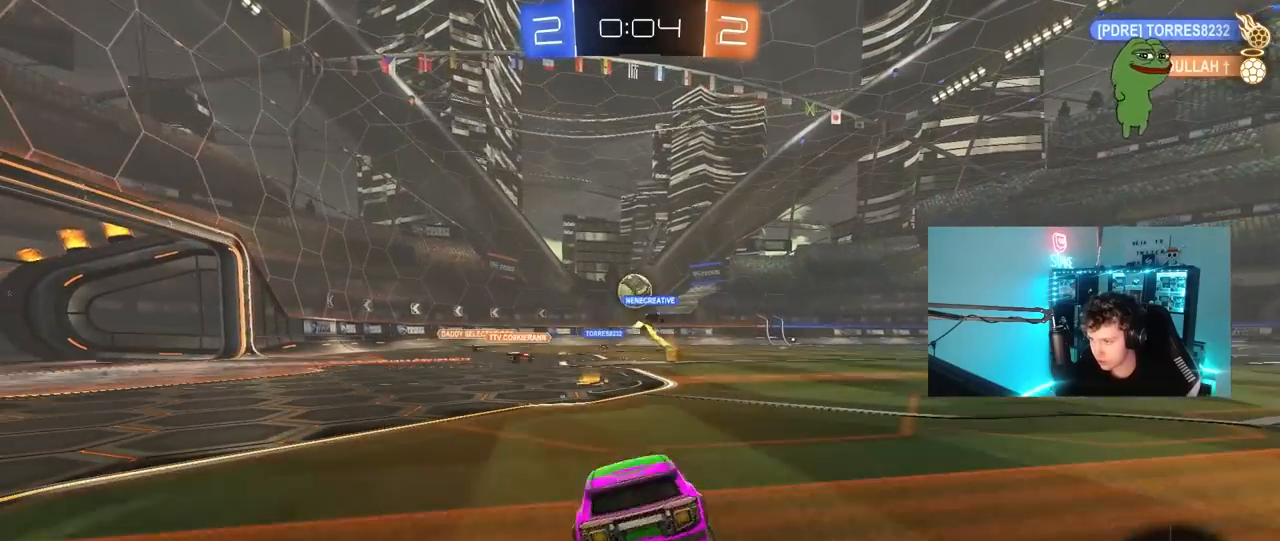
{"keys": ["d", "w"], "mouse": [], "mouse_move": "still", "events": [[117, "w", "down"], [300, "a", "down"], [400, "a", "up"], [483, "d", "down"]]}
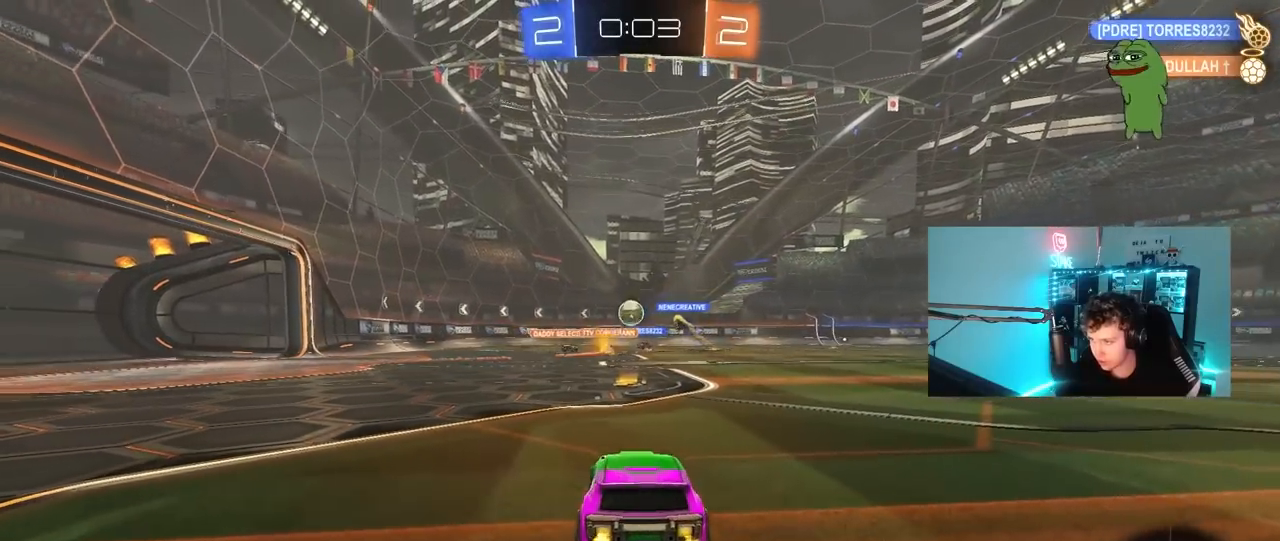
{"keys": ["w"], "mouse": [], "mouse_move": "still", "events": [[83, "d", "up"], [267, "a", "down"], [417, "a", "up"], [417, "d", "down"], [500, "d", "up"]]}
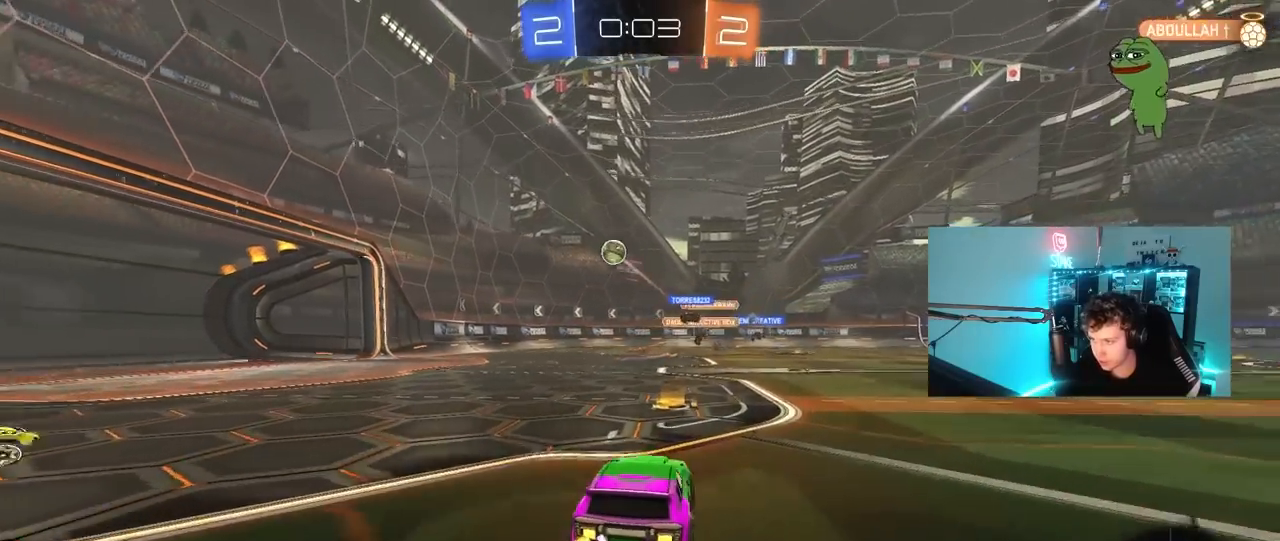
{"keys": ["w"], "mouse": [], "mouse_move": "still", "events": [[50, "a", "down"], [100, "a", "up"], [283, "d", "down"], [433, "d", "up"]]}
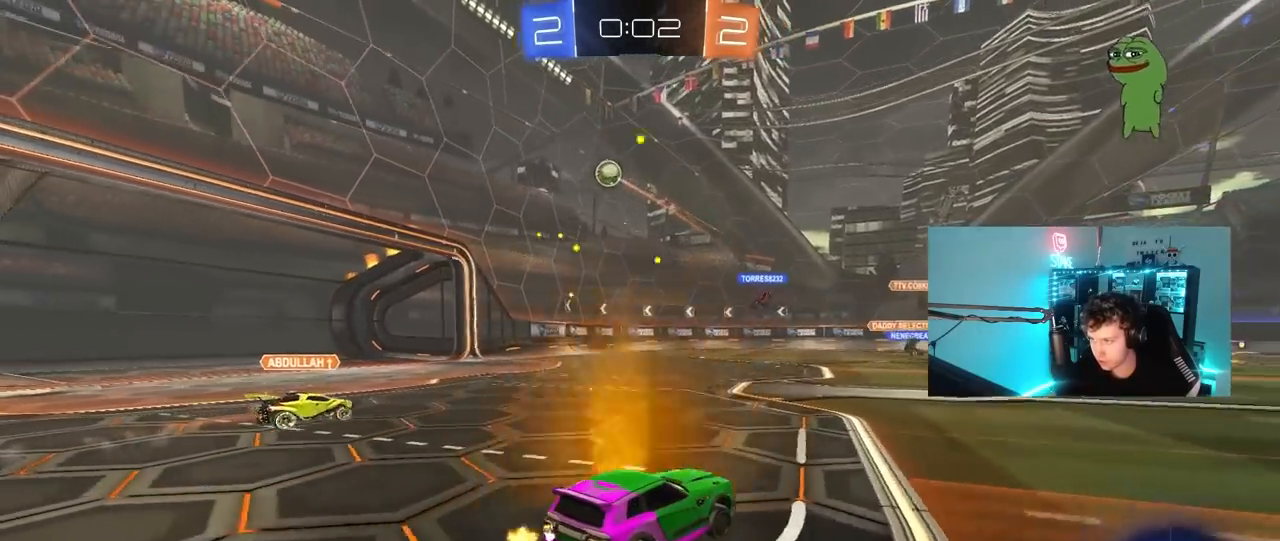
{"keys": ["d", "w"], "mouse": [], "mouse_move": "still", "events": [[450, "d", "down"]]}
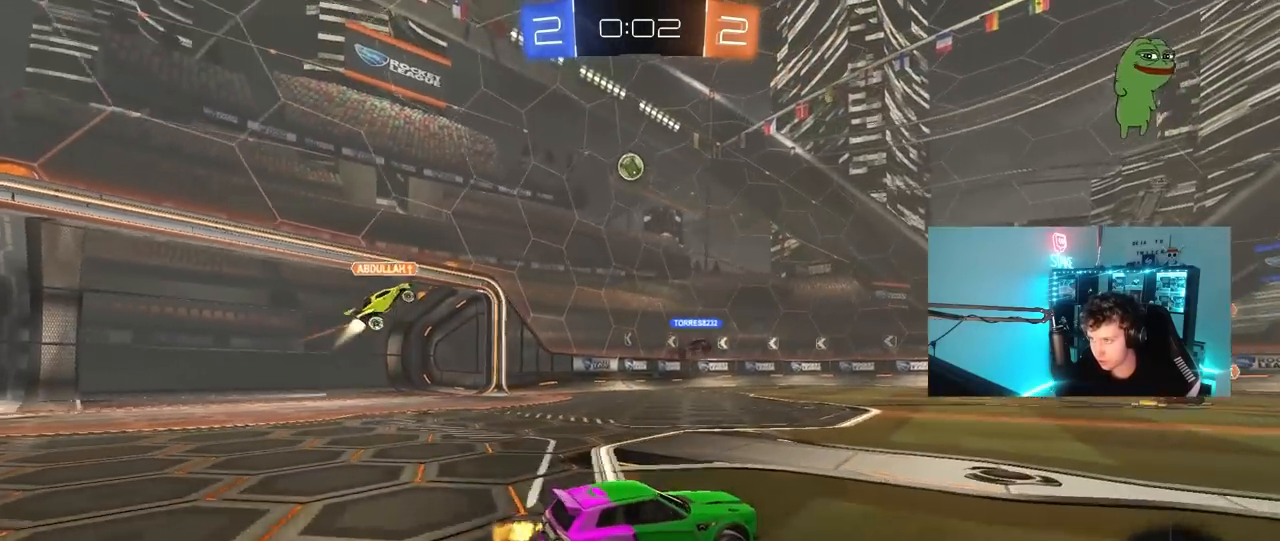
{"keys": ["w"], "mouse": [], "mouse_move": "still", "events": [[83, "d", "up"], [233, "d", "down"], [367, "d", "up"]]}
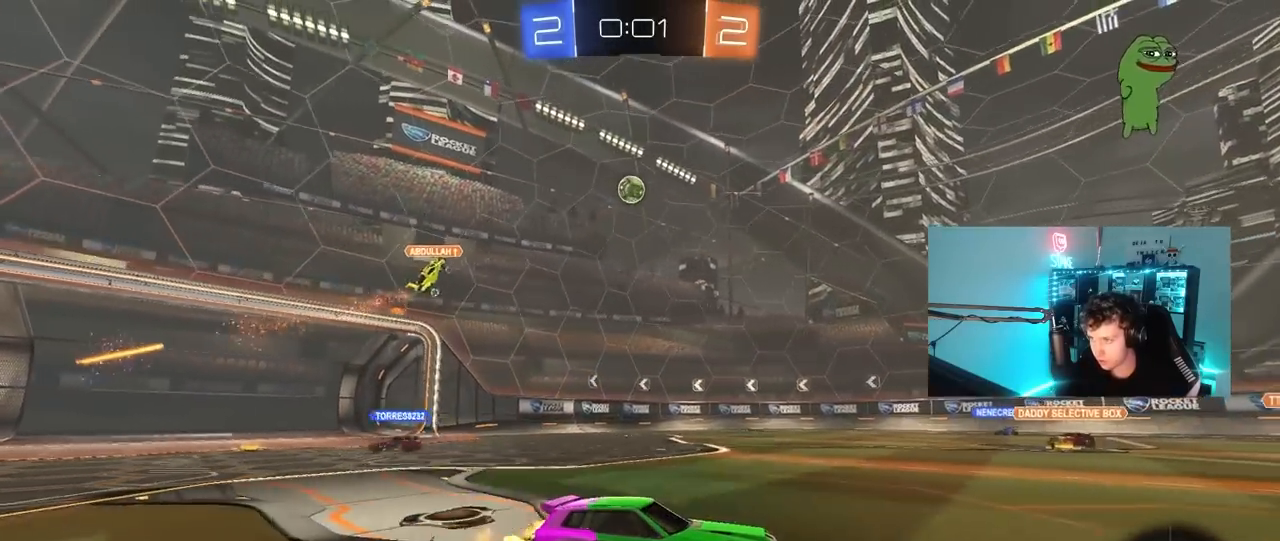
{"keys": ["d", "w"], "mouse": [], "mouse_move": "still", "events": [[383, "d", "down"]]}
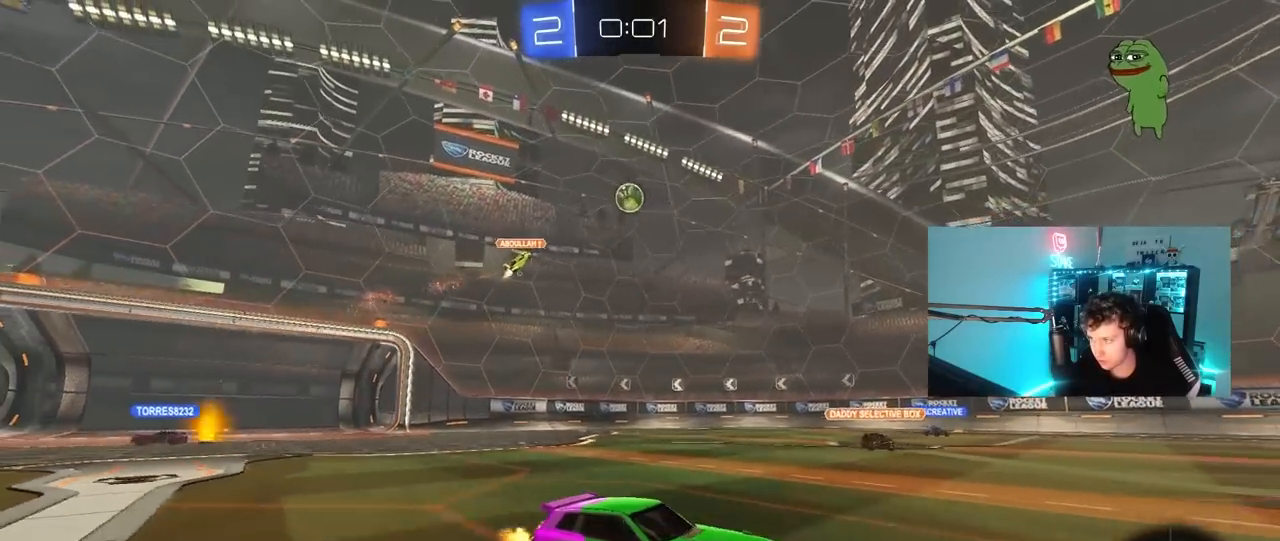
{"keys": ["a", "w"], "mouse": [], "mouse_move": "still", "events": [[117, "d", "up"], [350, "a", "down"]]}
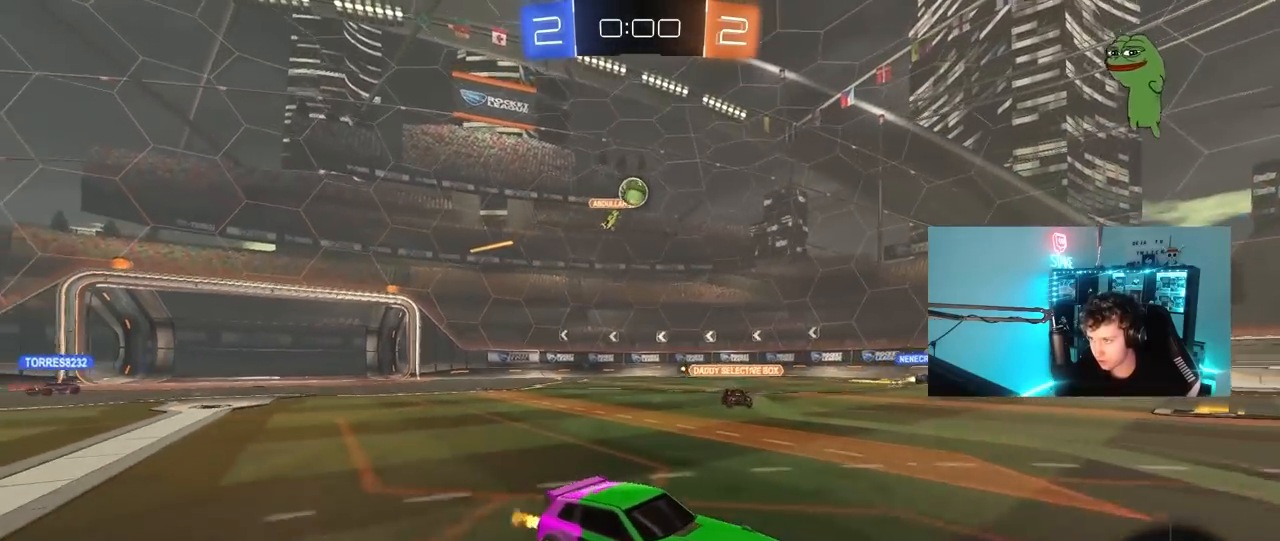
{"keys": ["w"], "mouse": [], "mouse_move": "still", "events": [[33, "a", "up"], [367, "d", "down"], [500, "d", "up"]]}
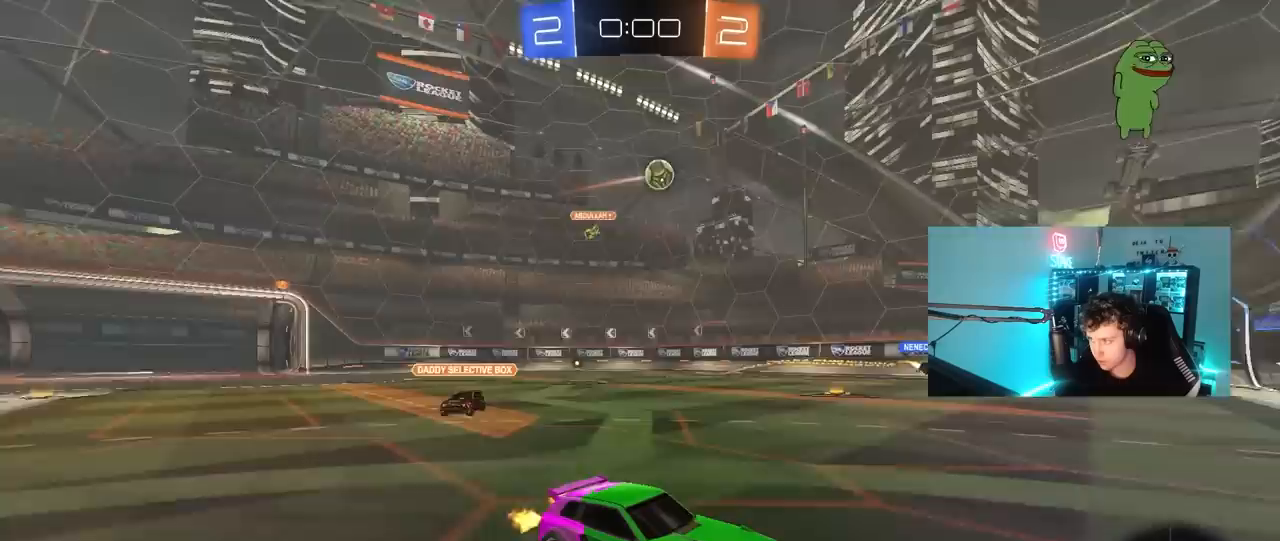
{"keys": ["w"], "mouse": [], "mouse_move": "still", "events": []}
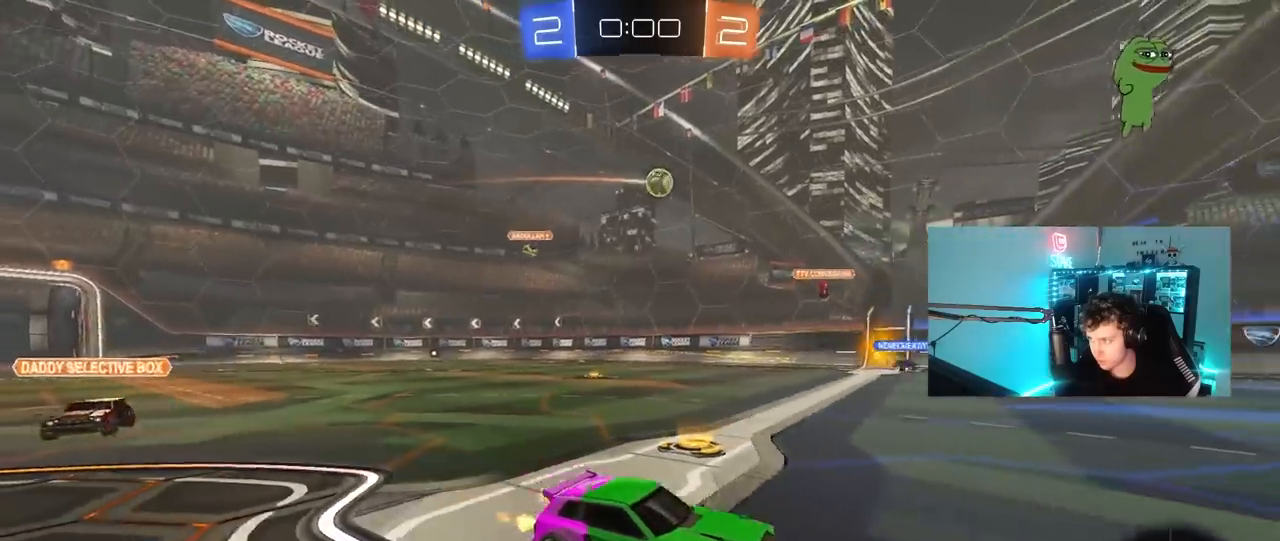
{"keys": ["w"], "mouse": [], "mouse_move": "still", "events": []}
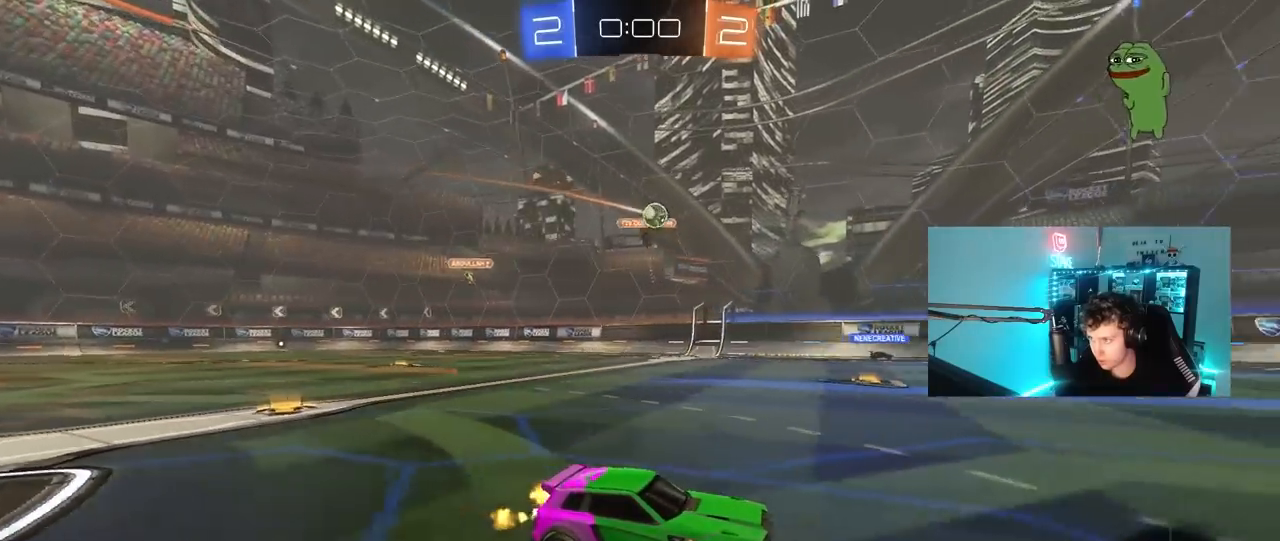
{"keys": ["a", "w"], "mouse": [], "mouse_move": "still", "events": [[33, "mouse_left", "down"], [233, "mouse_left", "up"], [417, "d", "down"], [450, "d", "up"], [500, "a", "down"]]}
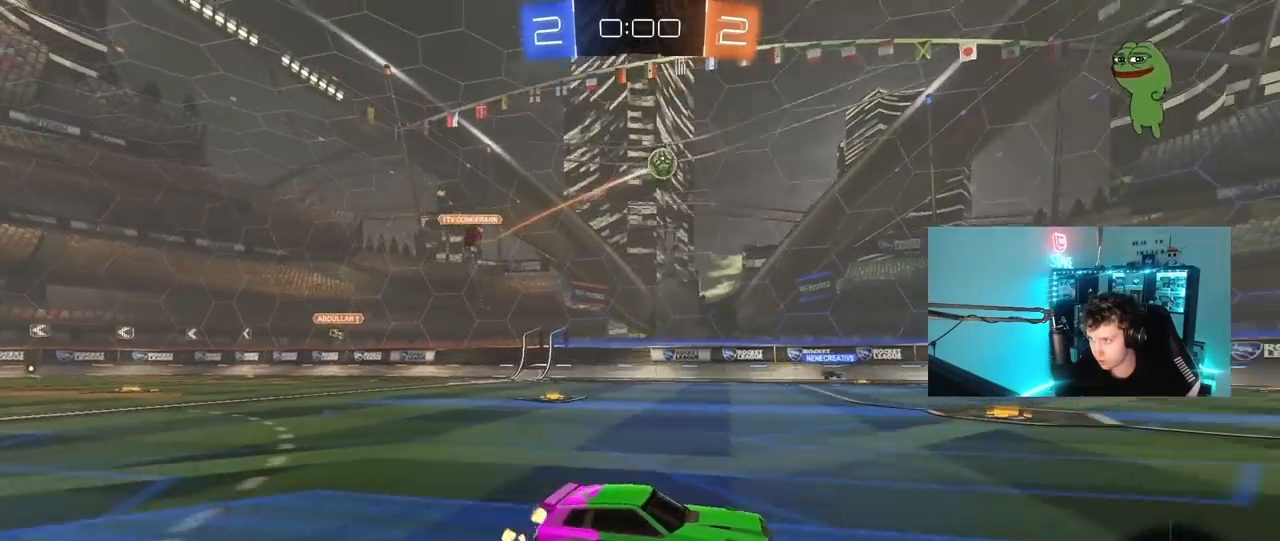
{"keys": ["a", "s"], "mouse": [], "mouse_move": "still", "events": [[50, "a", "up"], [233, "w", "up"], [333, "a", "down"], [383, "s", "down"]]}
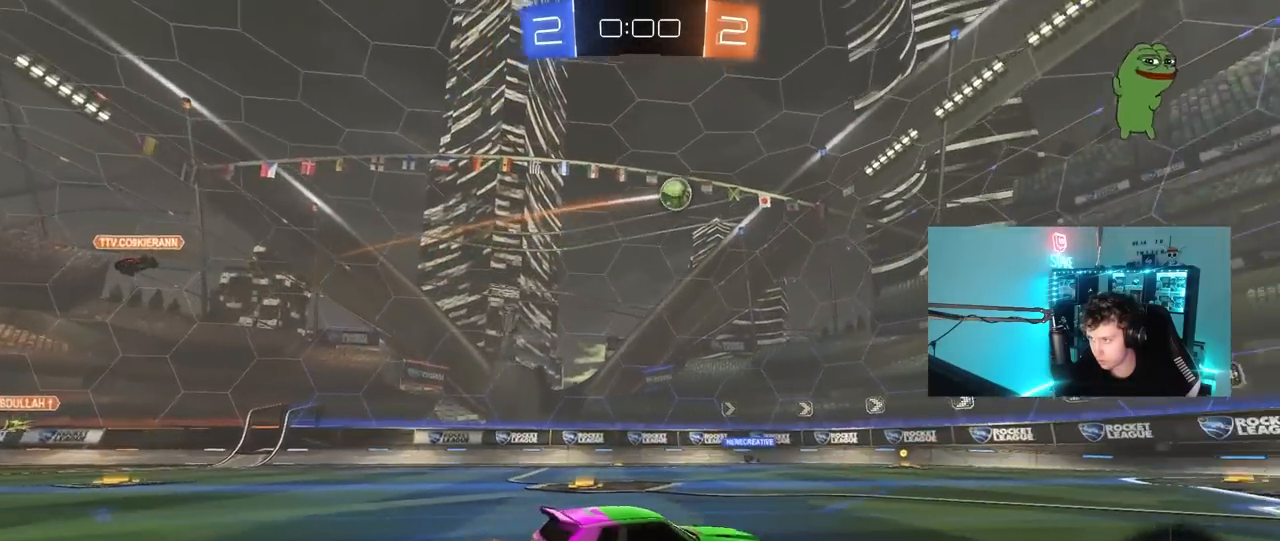
{"keys": ["s"], "mouse": ["right"], "mouse_move": "still", "events": [[17, "a", "up"], [17, "s", "up"], [167, "a", "down"], [167, "s", "down"], [250, "mouse_right", "down"], [300, "a", "up"], [300, "d", "down"], [483, "d", "up"]]}
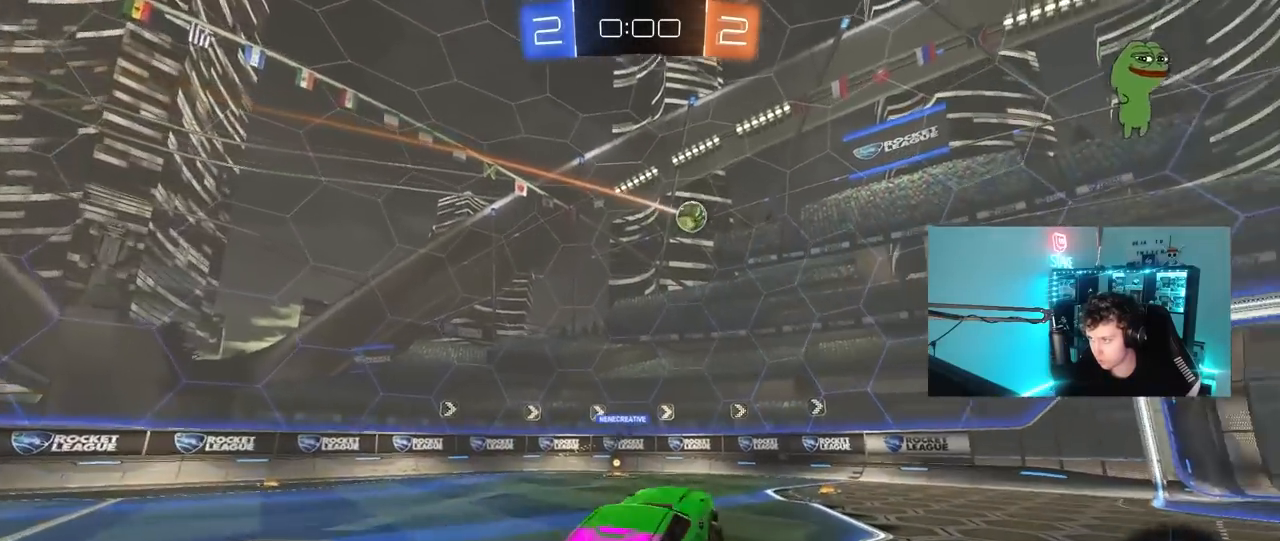
{"keys": ["a", "w"], "mouse": [], "mouse_move": "still", "events": [[33, "s", "up"], [83, "s", "down"], [133, "a", "down"], [183, "shift", "down"], [233, "mouse_left", "down"], [233, "s", "up"], [267, "mouse_right", "up"], [317, "shift", "up"], [367, "a", "up"], [367, "d", "down"], [417, "mouse_left", "up"], [417, "w", "down"], [467, "shift", "down"], [500, "a", "down"], [500, "d", "up"], [500, "shift", "up"]]}
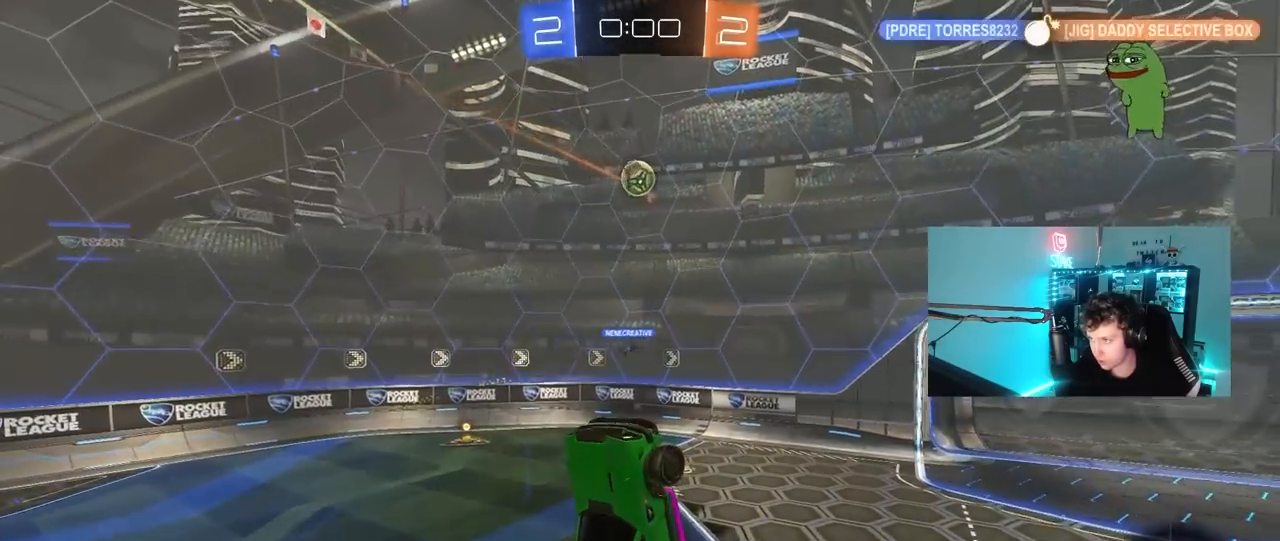
{"keys": ["d"], "mouse": ["left"], "mouse_move": "still", "events": [[50, "w", "up"], [250, "mouse_left", "down"], [250, "s", "down"], [383, "d", "down"], [433, "a", "up"], [433, "s", "up"]]}
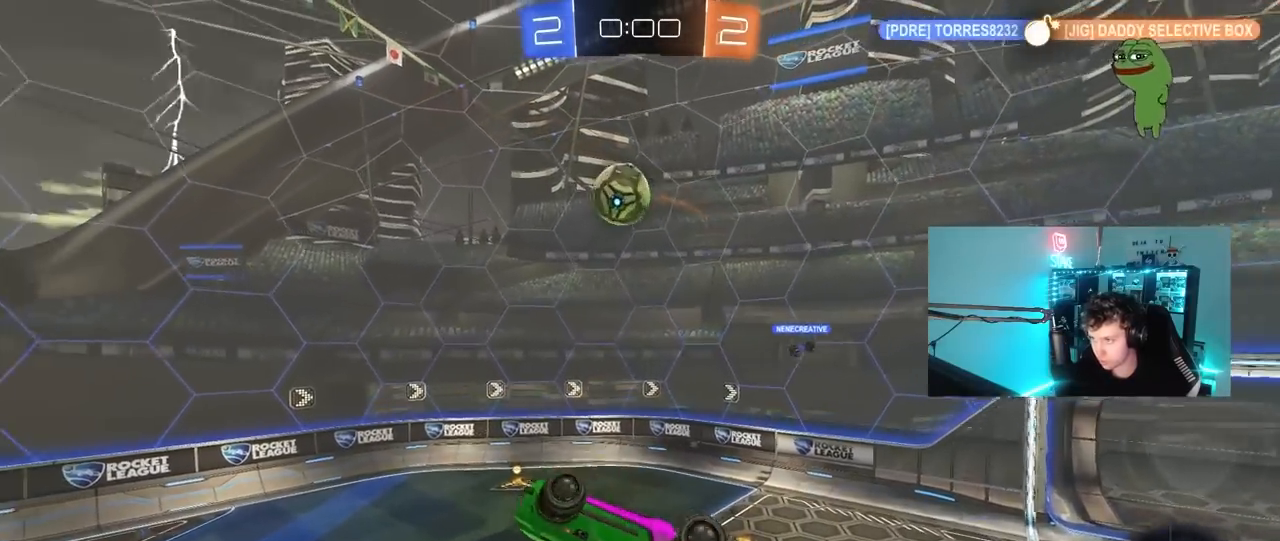
{"keys": ["d", "s"], "mouse": ["left"], "mouse_move": "still", "events": [[17, "w", "down"], [350, "w", "up"], [483, "s", "down"]]}
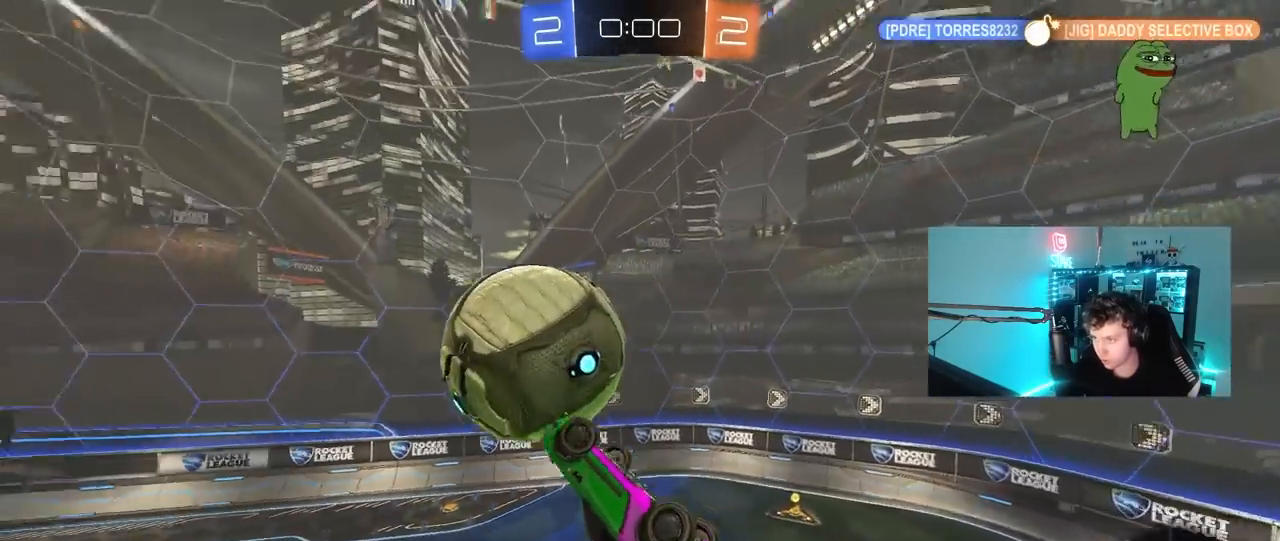
{"keys": ["d", "shift", "w"], "mouse": [], "mouse_move": "still", "events": [[33, "d", "up"], [83, "a", "down"], [83, "d", "down"], [133, "mouse_left", "up"], [183, "shift", "down"], [267, "a", "up"], [417, "s", "up"], [500, "w", "down"]]}
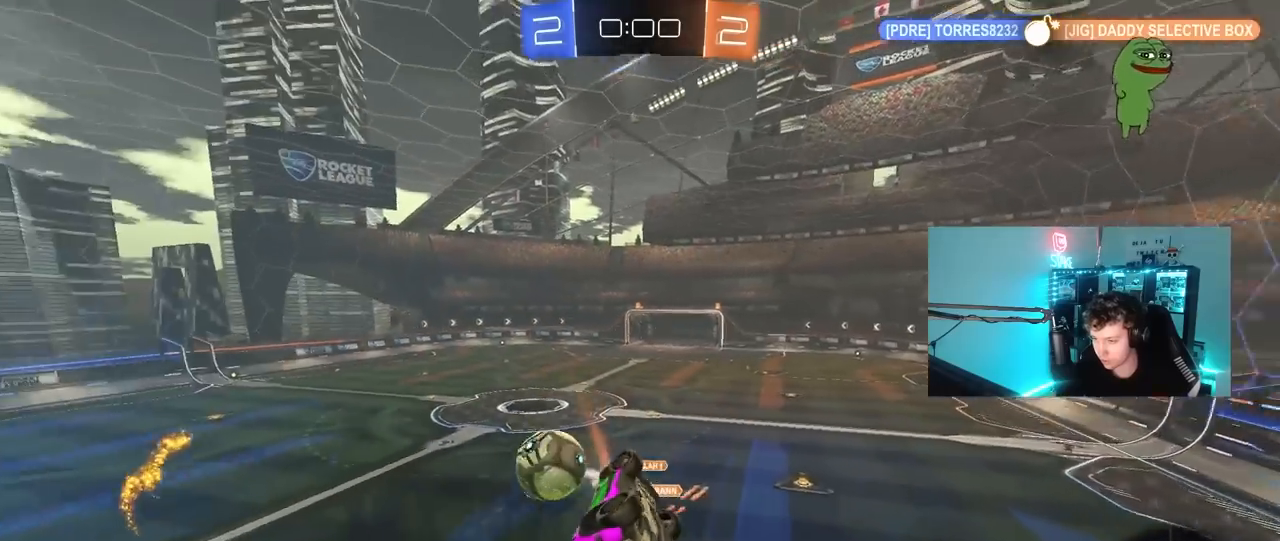
{"keys": ["d", "shift", "w"], "mouse": [], "mouse_move": "still", "events": [[50, "shift", "up"], [200, "d", "up"], [233, "w", "up"], [383, "d", "down"], [433, "shift", "down"], [467, "w", "down"]]}
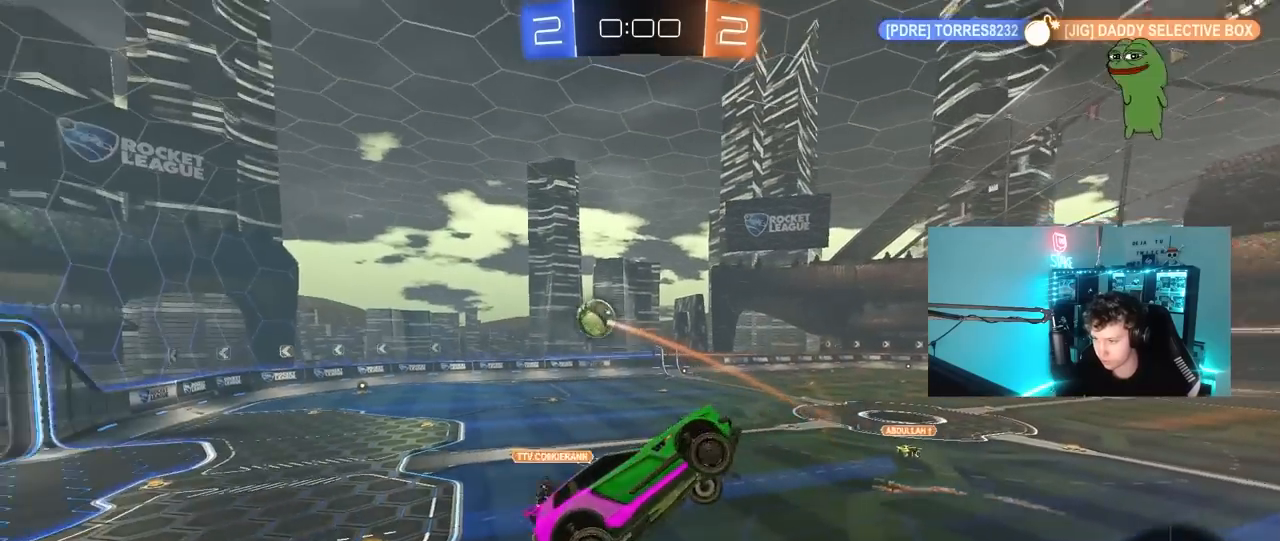
{"keys": [], "mouse": [], "mouse_move": "still", "events": [[17, "shift", "up"], [67, "d", "up"], [67, "w", "up"], [350, "d", "down"], [433, "d", "up"]]}
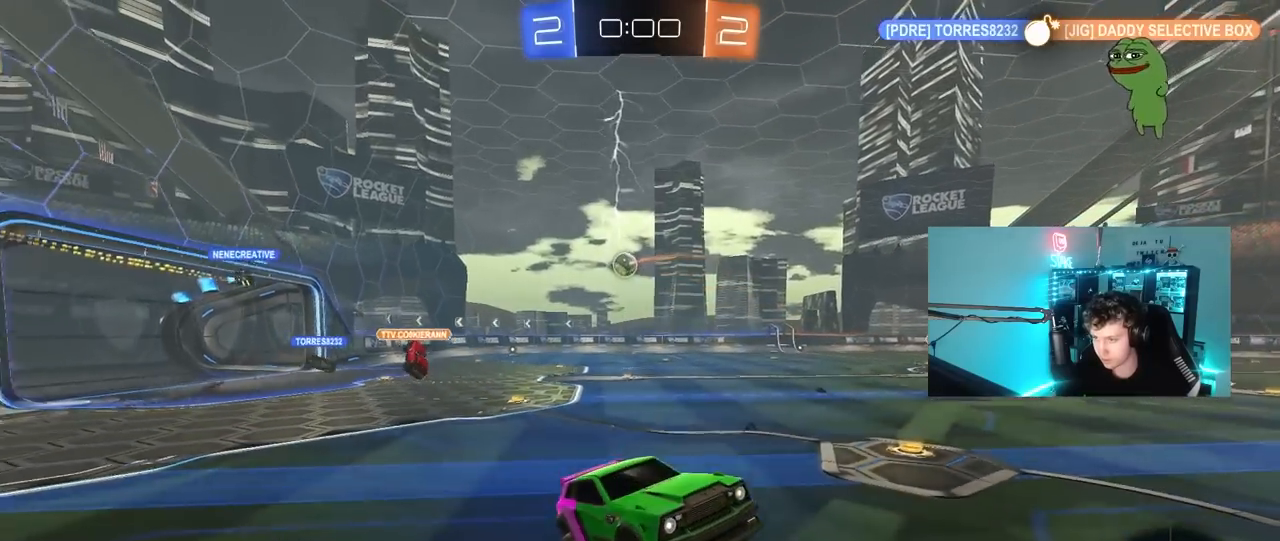
{"keys": ["w"], "mouse": [], "mouse_move": "still", "events": [[33, "w", "down"], [133, "d", "down"], [500, "d", "up"]]}